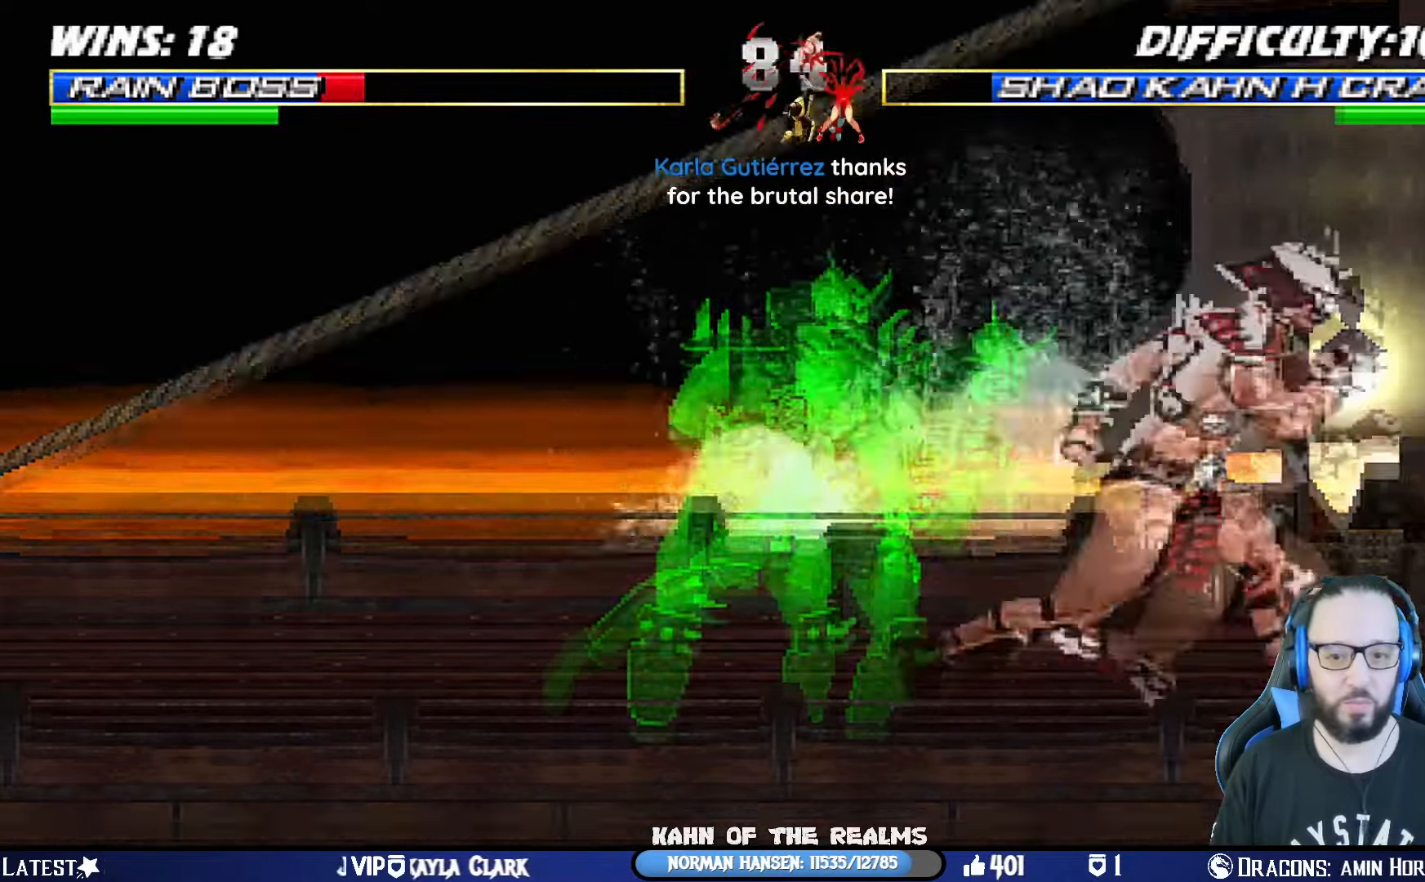
Gameplay with a controller (PlayStation layout); each line is a JSON object with the inputs held at the frame after it. "events" lists button and stick changes between this image and that frame as [ms after this image, input, new state], when the widget could be followed in between. Not read: R2.
{"buttons": ["CROSS", "SQUARE", "L1", "DPAD_RIGHT"], "left_stick": "center", "right_stick": "center", "events": [[84, "DPAD_RIGHT", "down"], [84, "DPAD_UP", "down"], [84, "L1", "down"], [167, "SQUARE", "down"], [184, "CROSS", "down"], [267, "CROSS", "up"], [267, "SQUARE", "up"], [317, "CROSS", "down"], [317, "SQUARE", "down"], [401, "CROSS", "up"], [401, "SQUARE", "up"], [451, "CROSS", "down"], [451, "SQUARE", "down"], [484, "DPAD_UP", "up"]]}
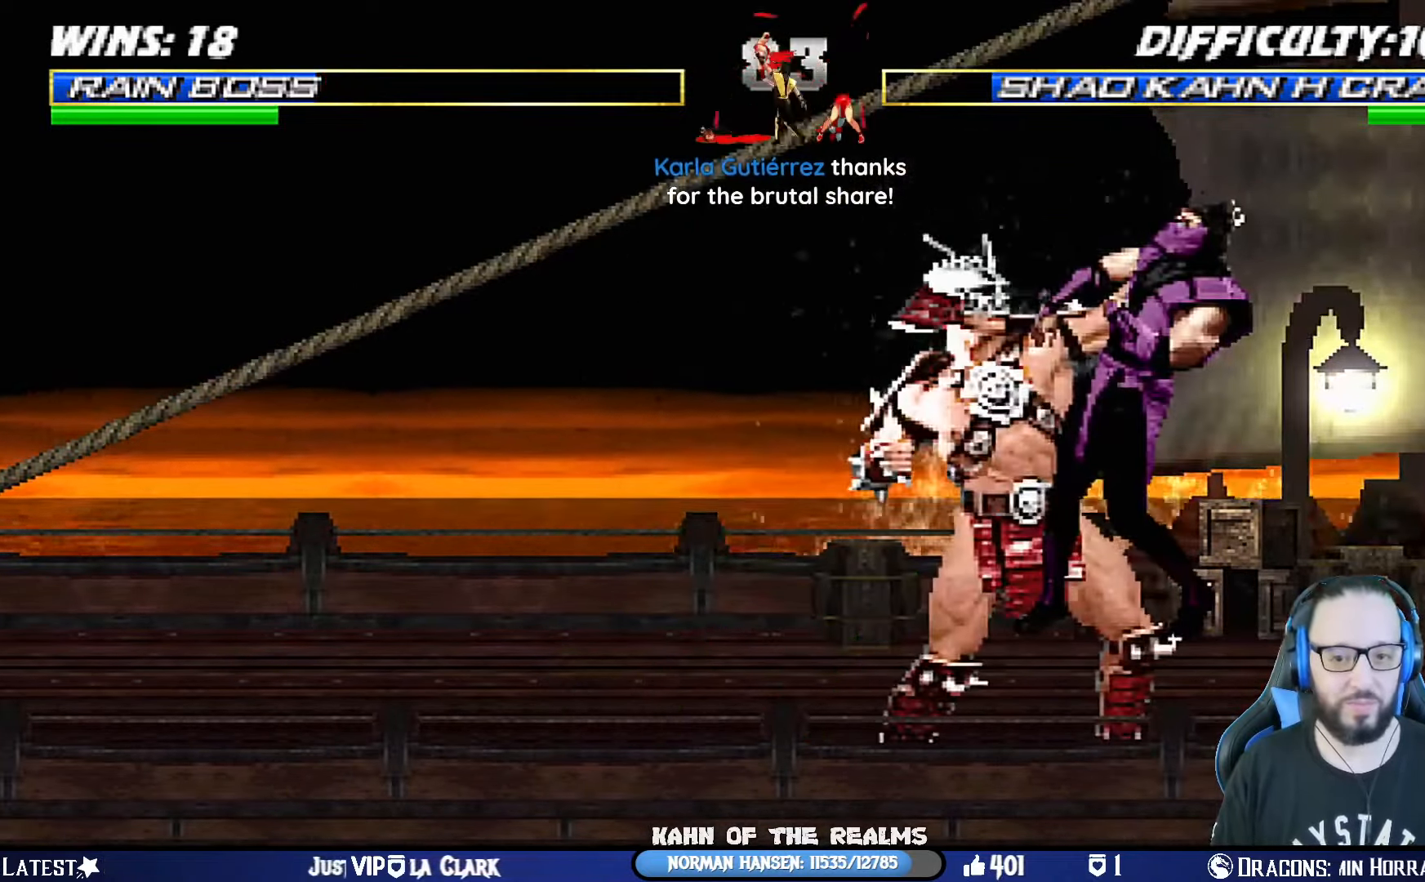
{"buttons": [], "left_stick": "center", "right_stick": "center", "events": [[16, "DPAD_RIGHT", "up"], [50, "SQUARE", "up"], [66, "CROSS", "up"], [117, "CROSS", "down"], [117, "SQUARE", "down"], [150, "R1", "down"], [200, "CIRCLE", "down"], [233, "TRIANGLE", "down"], [250, "L1", "up"], [300, "CROSS", "up"], [317, "CIRCLE", "up"], [317, "SQUARE", "up"], [317, "TRIANGLE", "up"], [333, "R1", "up"]]}
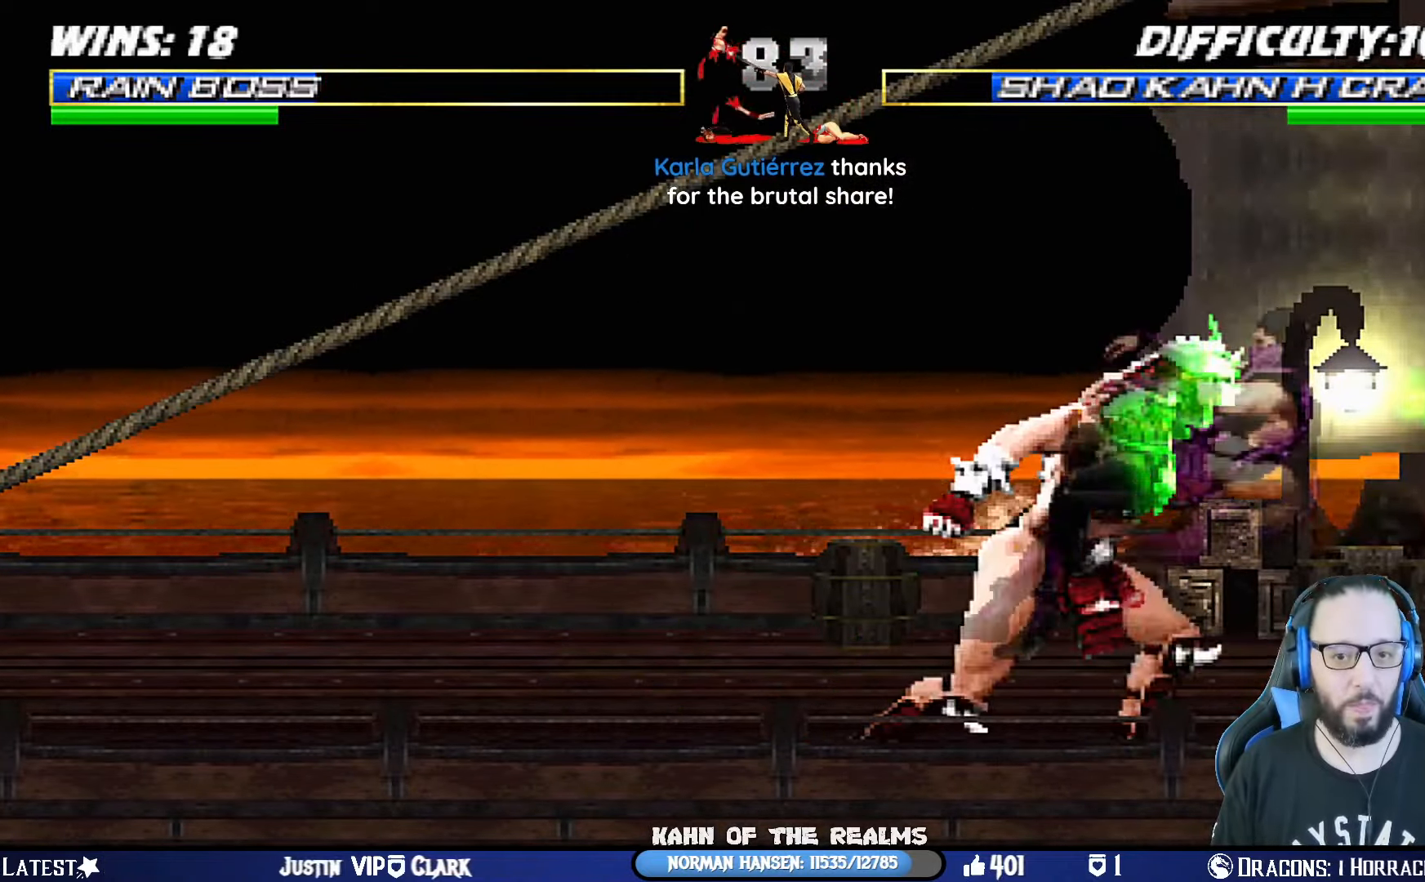
{"buttons": ["DPAD_RIGHT"], "left_stick": "center", "right_stick": "center", "events": [[67, "DPAD_RIGHT", "down"], [217, "DPAD_RIGHT", "up"], [251, "DPAD_RIGHT", "down"], [351, "DPAD_RIGHT", "up"], [367, "CROSS", "down"], [367, "SQUARE", "down"], [417, "DPAD_RIGHT", "down"], [451, "CROSS", "up"], [451, "SQUARE", "up"]]}
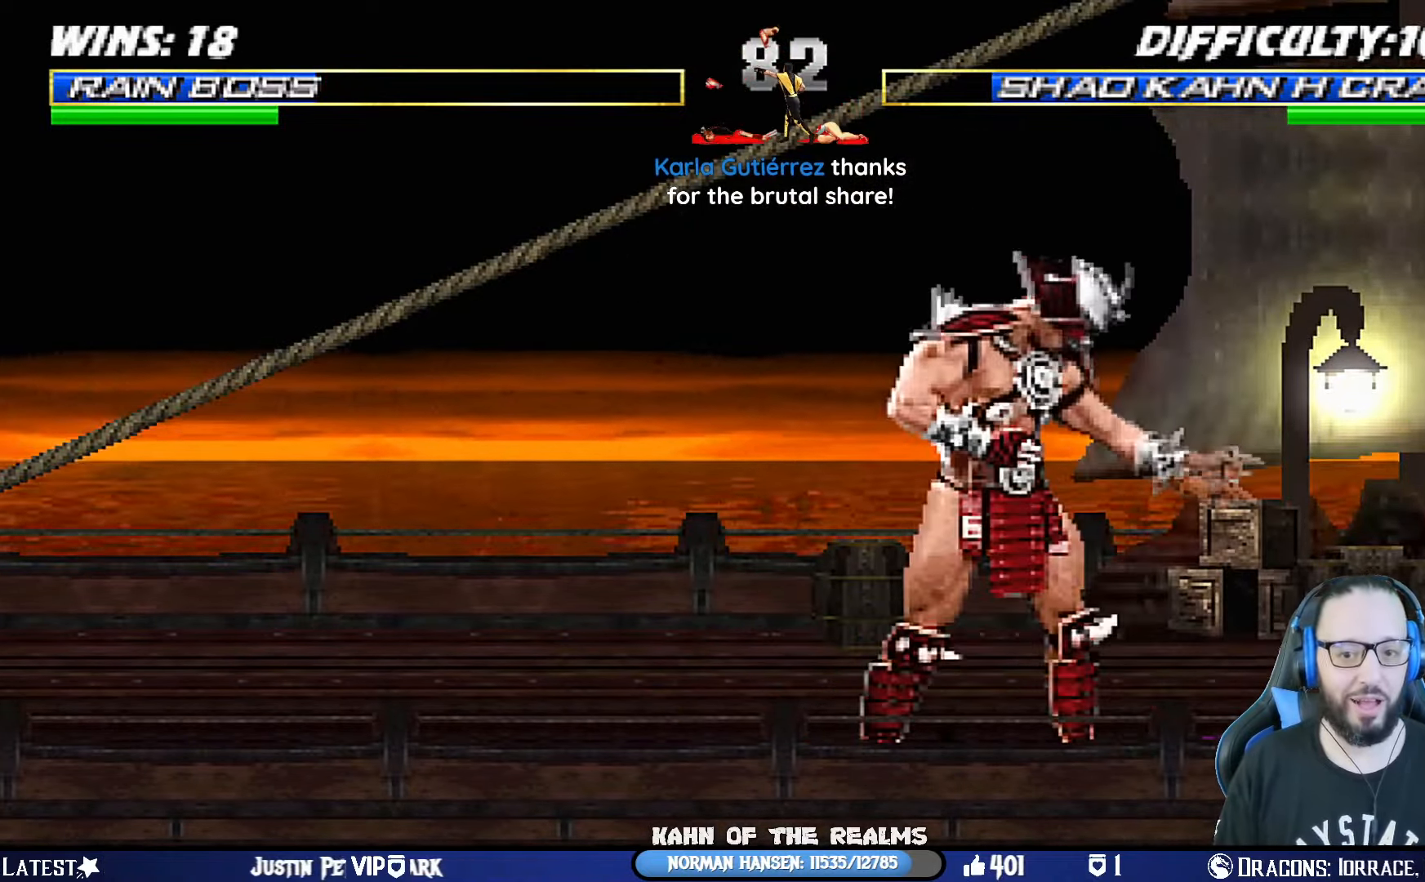
{"buttons": [], "left_stick": "center", "right_stick": "center", "events": [[16, "CROSS", "down"], [16, "DPAD_RIGHT", "up"], [16, "SQUARE", "down"], [66, "DPAD_RIGHT", "down"], [100, "CROSS", "up"], [100, "SQUARE", "up"], [167, "DPAD_RIGHT", "up"], [167, "SQUARE", "down"], [233, "DPAD_RIGHT", "down"], [233, "SQUARE", "up"], [333, "DPAD_RIGHT", "up"], [383, "DPAD_RIGHT", "down"], [500, "DPAD_RIGHT", "up"]]}
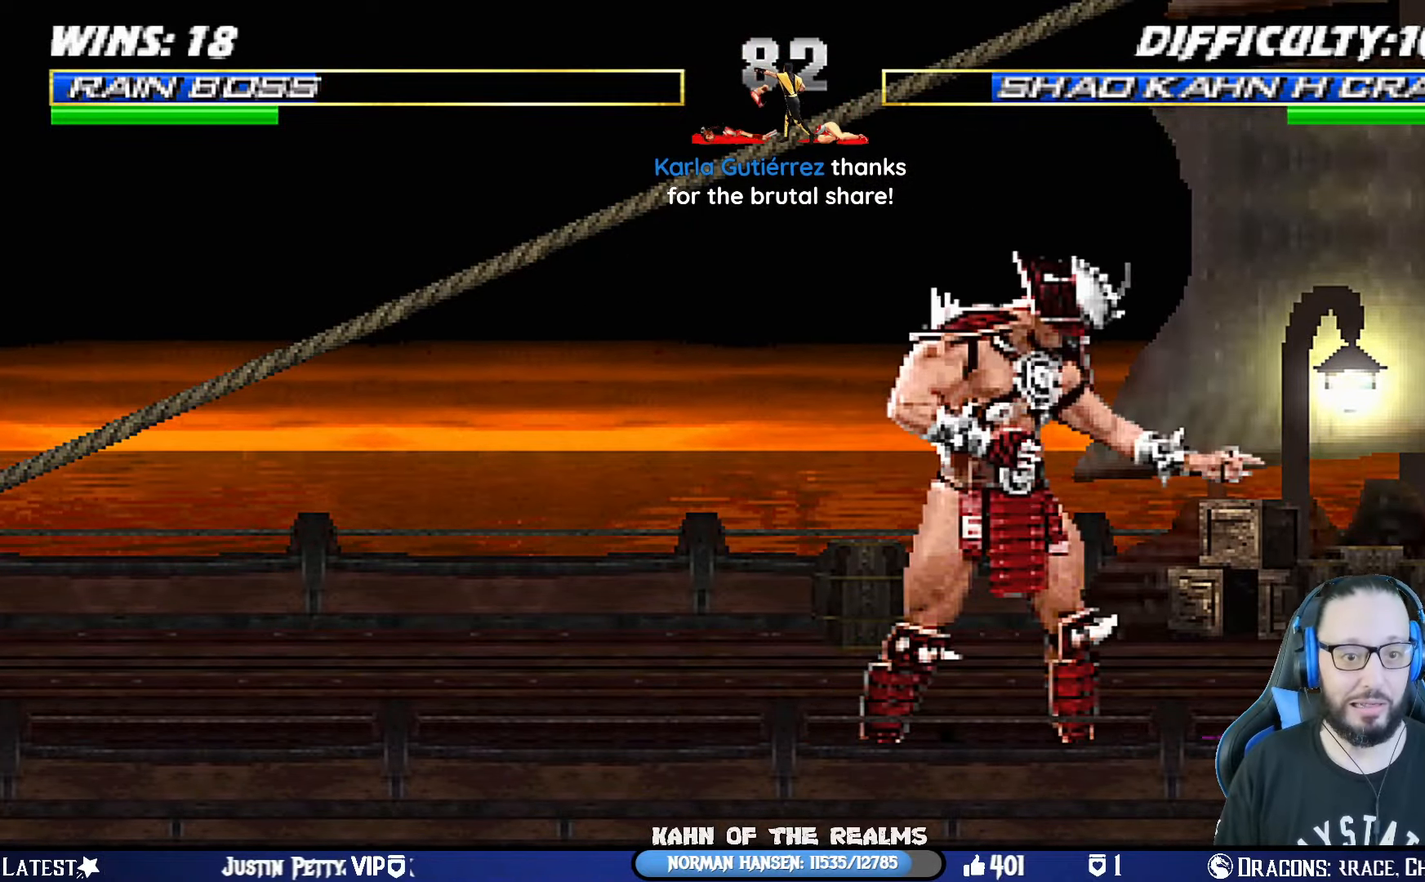
{"buttons": ["CROSS", "DPAD_DOWN", "DPAD_RIGHT"], "left_stick": "center", "right_stick": "center", "events": [[50, "SQUARE", "down"], [84, "DPAD_DOWN", "down"], [134, "DPAD_RIGHT", "down"], [150, "SQUARE", "up"], [200, "DPAD_DOWN", "up"], [251, "CROSS", "down"], [267, "DPAD_RIGHT", "up"], [384, "CROSS", "up"], [417, "DPAD_DOWN", "down"], [451, "CROSS", "down"], [451, "DPAD_RIGHT", "down"]]}
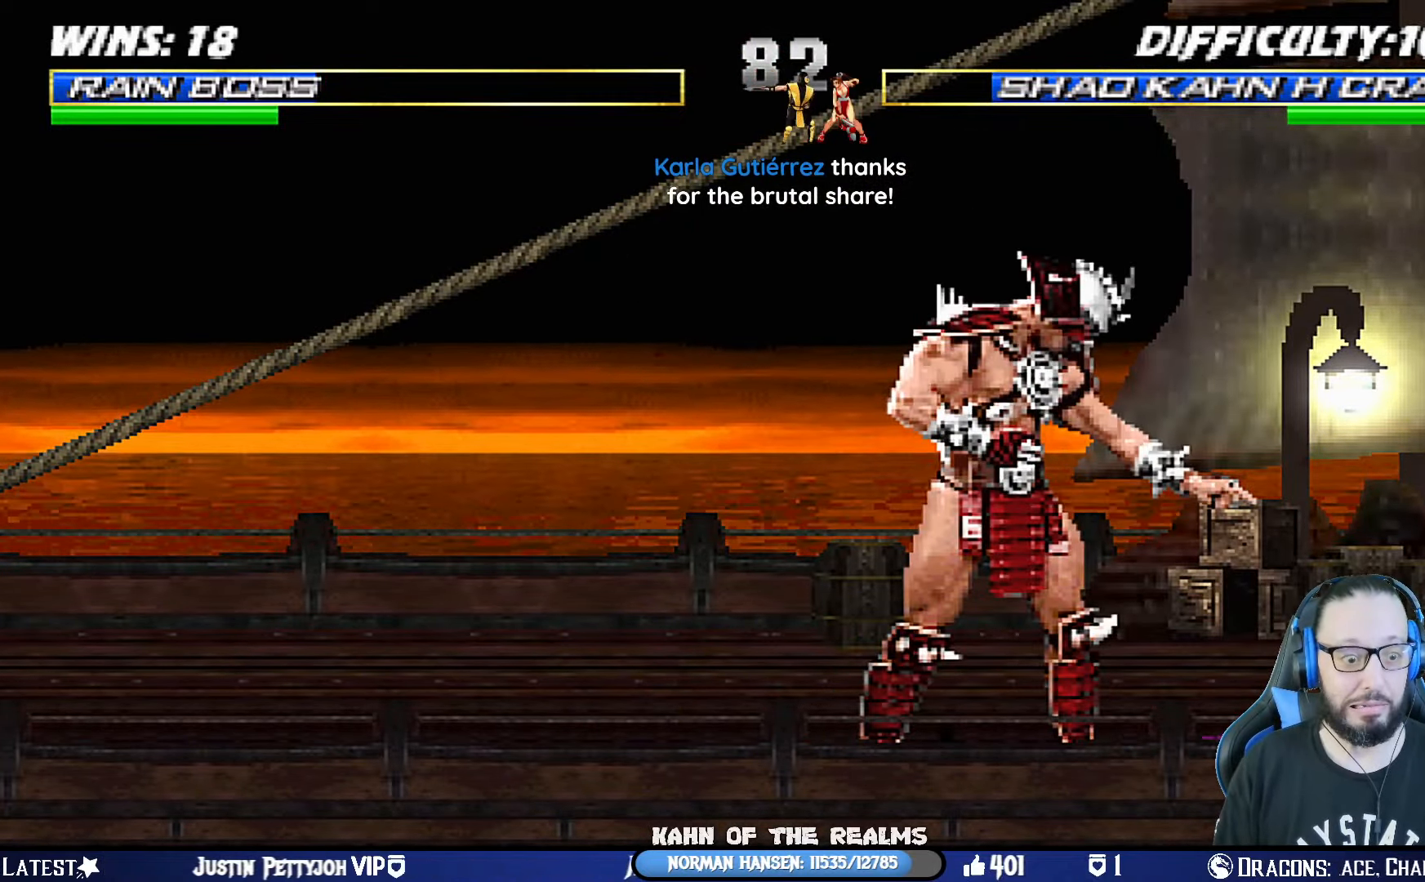
{"buttons": ["CROSS", "DPAD_RIGHT"], "left_stick": "center", "right_stick": "center", "events": [[16, "DPAD_DOWN", "up"], [50, "CROSS", "up"], [83, "DPAD_RIGHT", "up"], [100, "CROSS", "down"], [167, "DPAD_DOWN", "down"], [200, "DPAD_RIGHT", "down"], [250, "CROSS", "up"], [250, "DPAD_DOWN", "up"], [300, "CROSS", "down"], [317, "DPAD_RIGHT", "up"], [400, "DPAD_DOWN", "down"], [417, "CROSS", "up"], [434, "DPAD_RIGHT", "down"], [484, "CROSS", "down"], [484, "DPAD_DOWN", "up"]]}
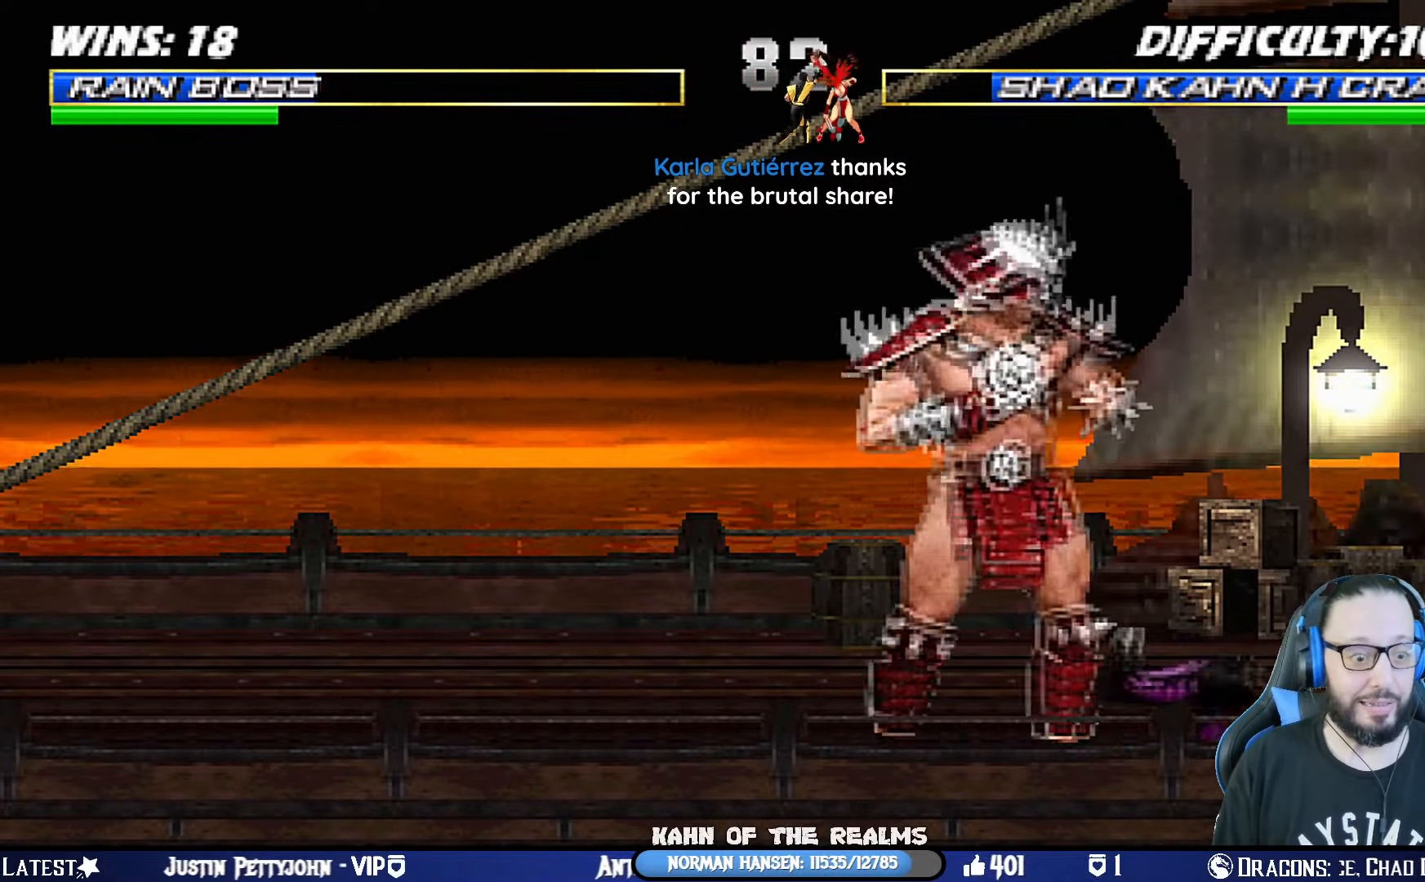
{"buttons": ["CROSS", "L1", "R1", "DPAD_DOWN", "DPAD_RIGHT"], "left_stick": "center", "right_stick": "center", "events": [[67, "DPAD_RIGHT", "up"], [100, "CROSS", "up"], [150, "CROSS", "down"], [150, "DPAD_DOWN", "down"], [167, "DPAD_RIGHT", "down"], [217, "DPAD_DOWN", "up"], [217, "R1", "down"], [301, "CROSS", "up"], [301, "DPAD_RIGHT", "up"], [417, "DPAD_DOWN", "down"], [434, "CROSS", "down"], [434, "DPAD_RIGHT", "down"], [434, "L1", "down"]]}
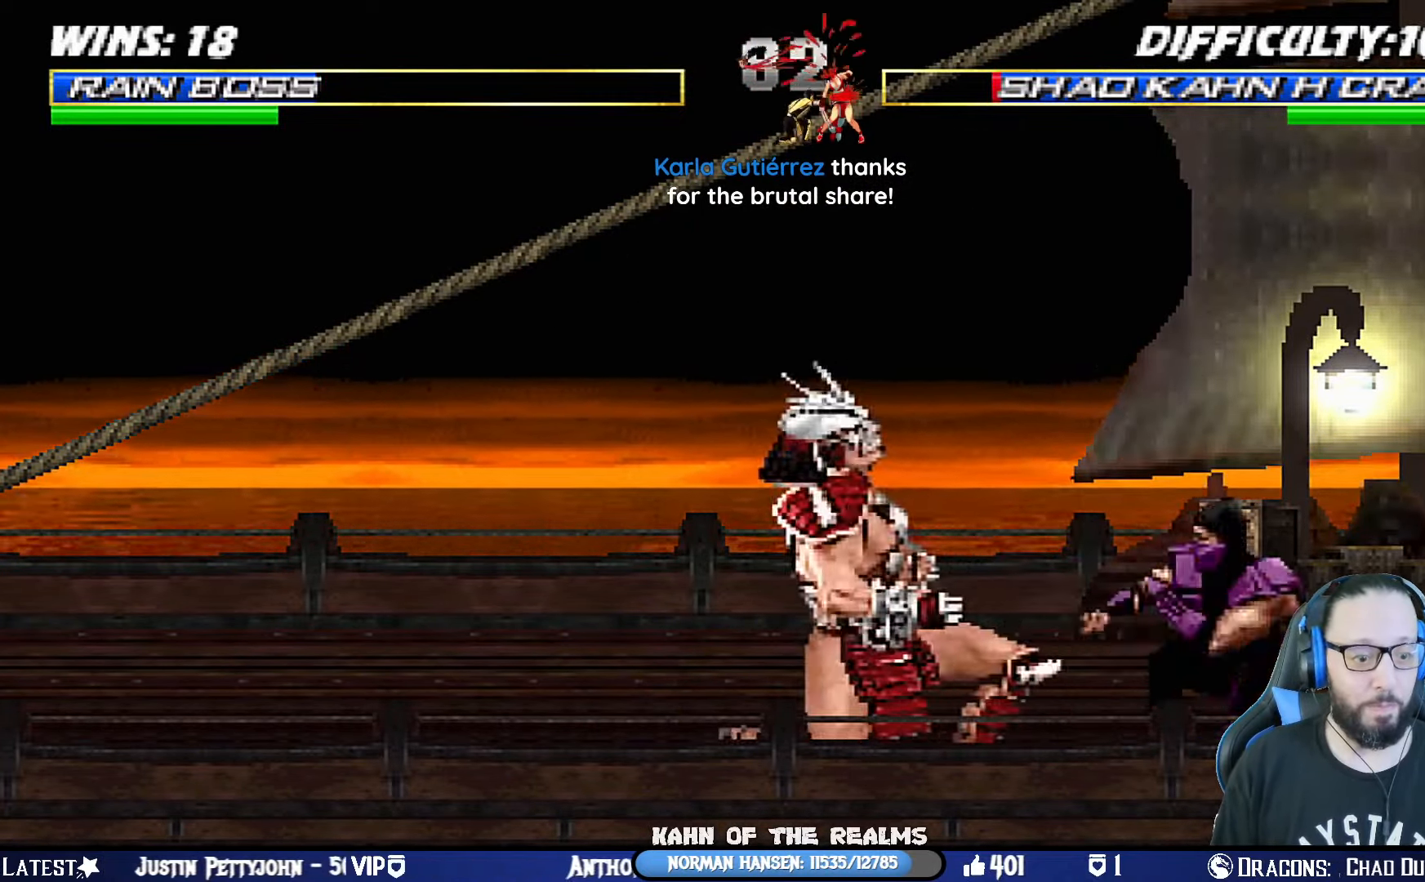
{"buttons": ["DPAD_DOWN", "DPAD_RIGHT"], "left_stick": "center", "right_stick": "center", "events": [[16, "DPAD_DOWN", "up"], [83, "DPAD_DOWN", "down"], [100, "DPAD_RIGHT", "up"], [133, "DPAD_DOWN", "up"], [133, "L1", "up"], [133, "R1", "up"], [167, "CROSS", "up"], [183, "DPAD_DOWN", "down"], [217, "CROSS", "down"], [217, "DPAD_RIGHT", "down"], [267, "DPAD_DOWN", "up"], [334, "CROSS", "up"], [367, "CROSS", "down"], [367, "DPAD_RIGHT", "up"], [434, "DPAD_DOWN", "down"], [467, "DPAD_RIGHT", "down"], [484, "CROSS", "up"]]}
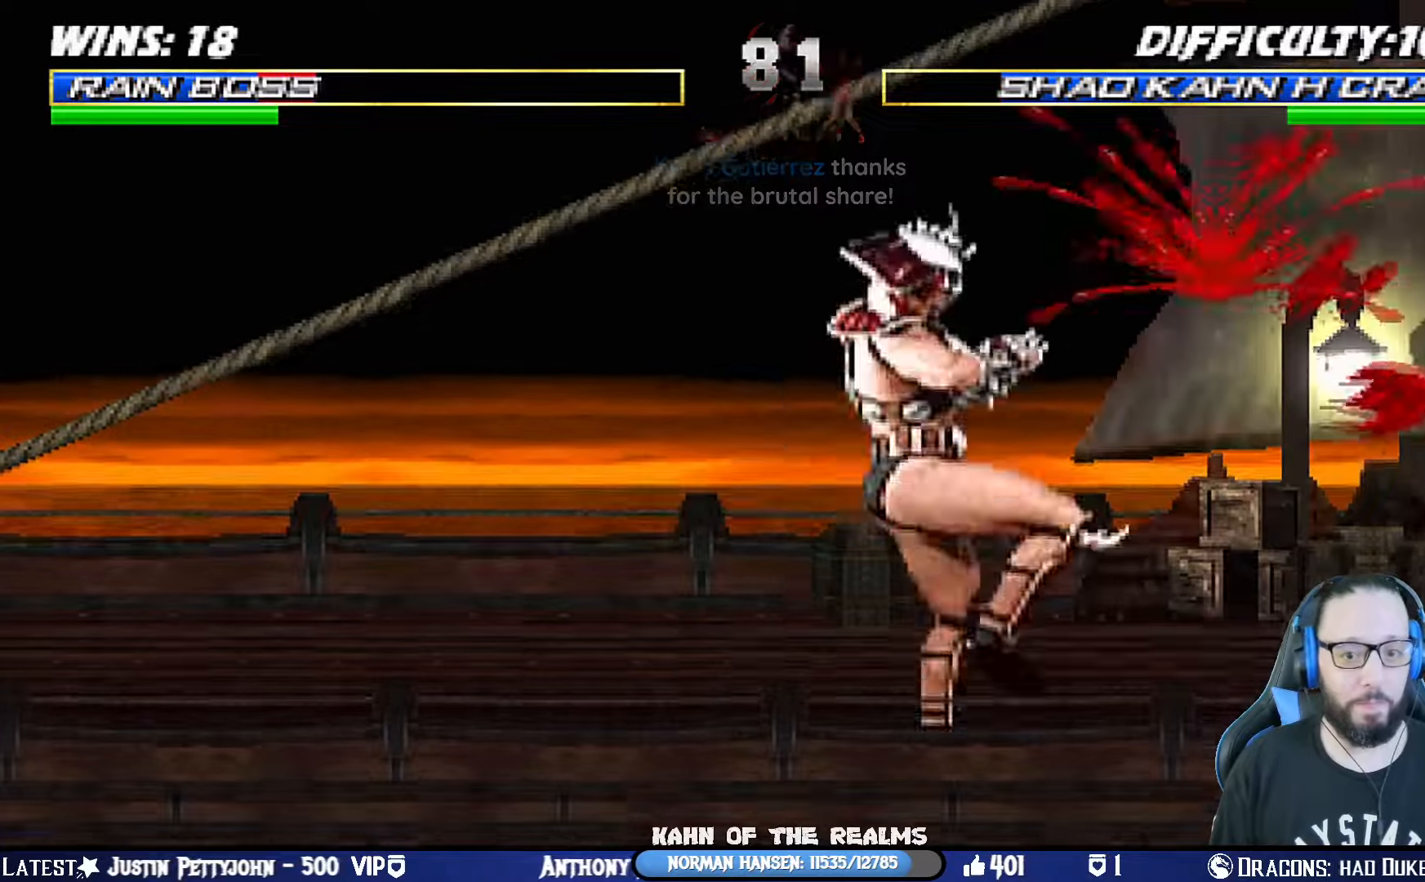
{"buttons": [], "left_stick": "center", "right_stick": "center", "events": [[50, "CROSS", "down"], [50, "DPAD_DOWN", "up"], [100, "DPAD_RIGHT", "up"], [200, "CROSS", "up"], [200, "DPAD_DOWN", "down"], [217, "DPAD_RIGHT", "down"], [233, "CROSS", "down"], [250, "R1", "down"], [283, "DPAD_DOWN", "up"], [384, "CROSS", "up"], [384, "DPAD_RIGHT", "up"], [450, "R1", "up"]]}
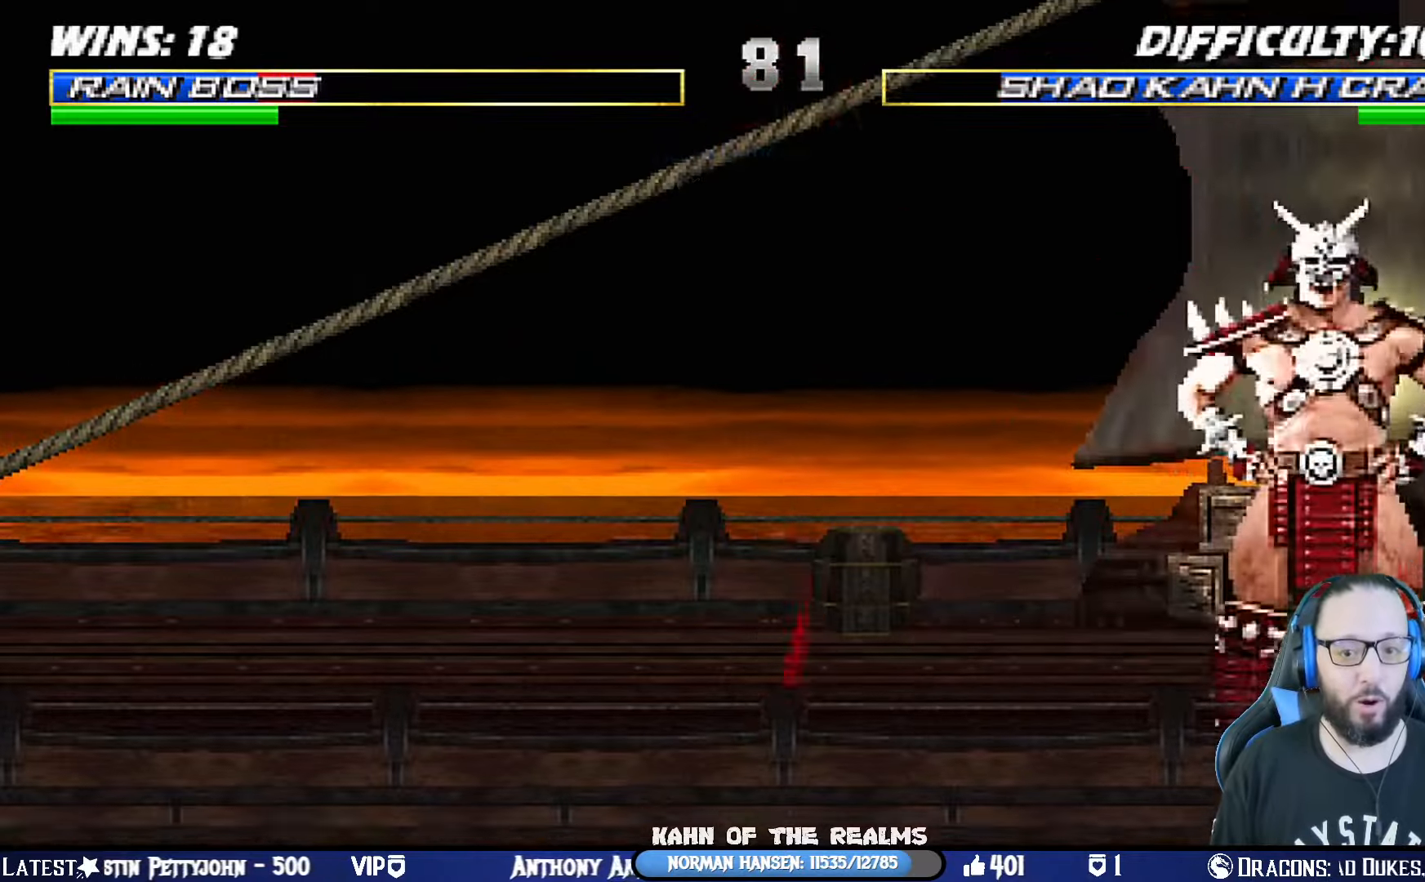
{"buttons": ["CROSS", "SQUARE", "L1", "DPAD_DOWN"], "left_stick": "center", "right_stick": "center", "events": [[34, "DPAD_LEFT", "down"], [34, "DPAD_UP", "down"], [34, "L1", "down"], [134, "SQUARE", "down"], [150, "CROSS", "down"], [234, "CROSS", "up"], [234, "SQUARE", "up"], [284, "CROSS", "down"], [301, "SQUARE", "down"], [351, "DPAD_UP", "up"], [367, "DPAD_LEFT", "up"], [384, "CROSS", "up"], [384, "SQUARE", "up"], [401, "DPAD_DOWN", "down"], [434, "CROSS", "down"], [434, "SQUARE", "down"]]}
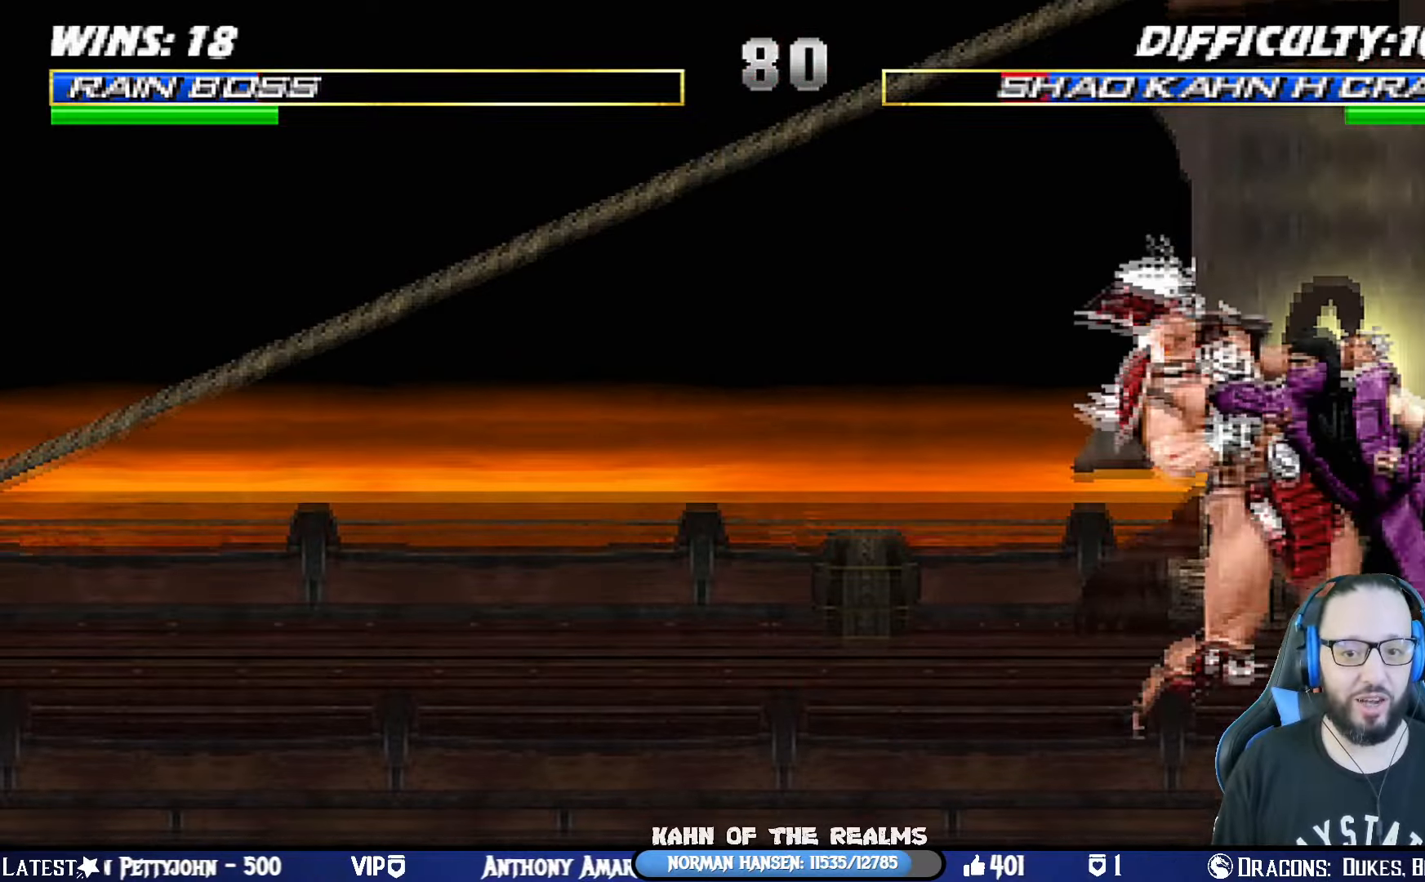
{"buttons": ["L1", "DPAD_DOWN", "DPAD_RIGHT"], "left_stick": "center", "right_stick": "center", "events": [[17, "CROSS", "up"], [17, "SQUARE", "up"], [83, "CROSS", "down"], [83, "SQUARE", "down"], [167, "SQUARE", "up"], [183, "CROSS", "up"], [217, "CROSS", "down"], [233, "SQUARE", "down"], [267, "DPAD_RIGHT", "down"], [334, "CROSS", "up"], [334, "SQUARE", "up"], [384, "CROSS", "down"], [384, "SQUARE", "down"], [484, "SQUARE", "up"], [500, "CROSS", "up"]]}
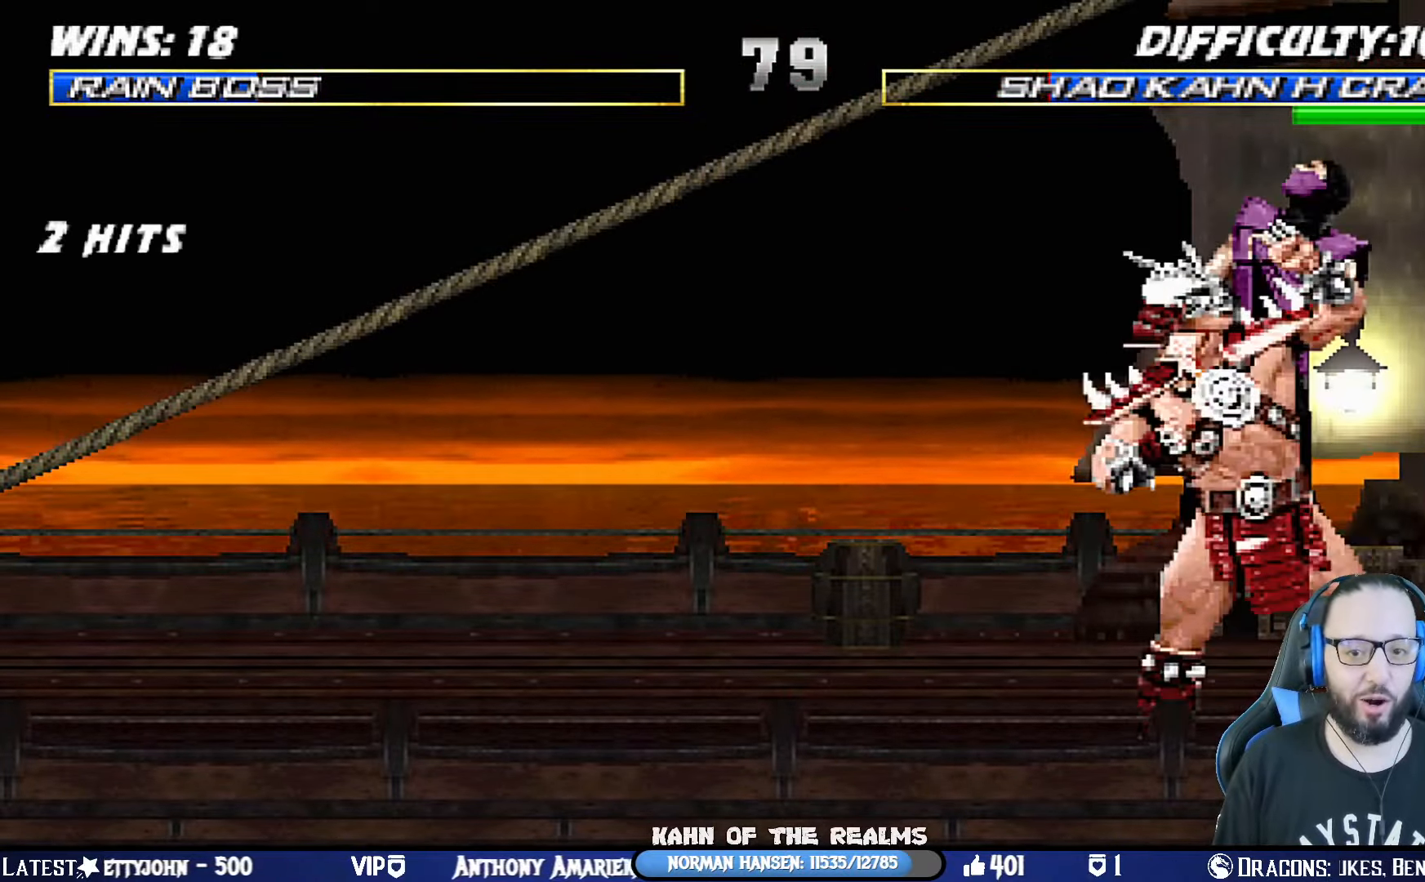
{"buttons": [], "left_stick": "center", "right_stick": "center", "events": [[17, "CROSS", "down"], [34, "SQUARE", "down"], [50, "DPAD_RIGHT", "up"], [50, "R1", "down"], [67, "DPAD_DOWN", "up"], [84, "CIRCLE", "down"], [84, "TRIANGLE", "down"], [117, "L1", "up"], [217, "CIRCLE", "up"], [217, "CROSS", "up"], [217, "SQUARE", "up"], [217, "TRIANGLE", "up"], [251, "R1", "up"], [284, "DPAD_DOWN", "down"], [284, "DPAD_LEFT", "down"], [284, "L1", "down"], [301, "CROSS", "down"], [301, "R1", "down"], [301, "SQUARE", "down"], [334, "CIRCLE", "down"], [351, "DPAD_DOWN", "up"], [367, "TRIANGLE", "down"], [434, "CROSS", "up"], [451, "DPAD_LEFT", "up"], [467, "CIRCLE", "up"], [467, "L1", "up"], [467, "SQUARE", "up"], [467, "TRIANGLE", "up"], [501, "R1", "up"]]}
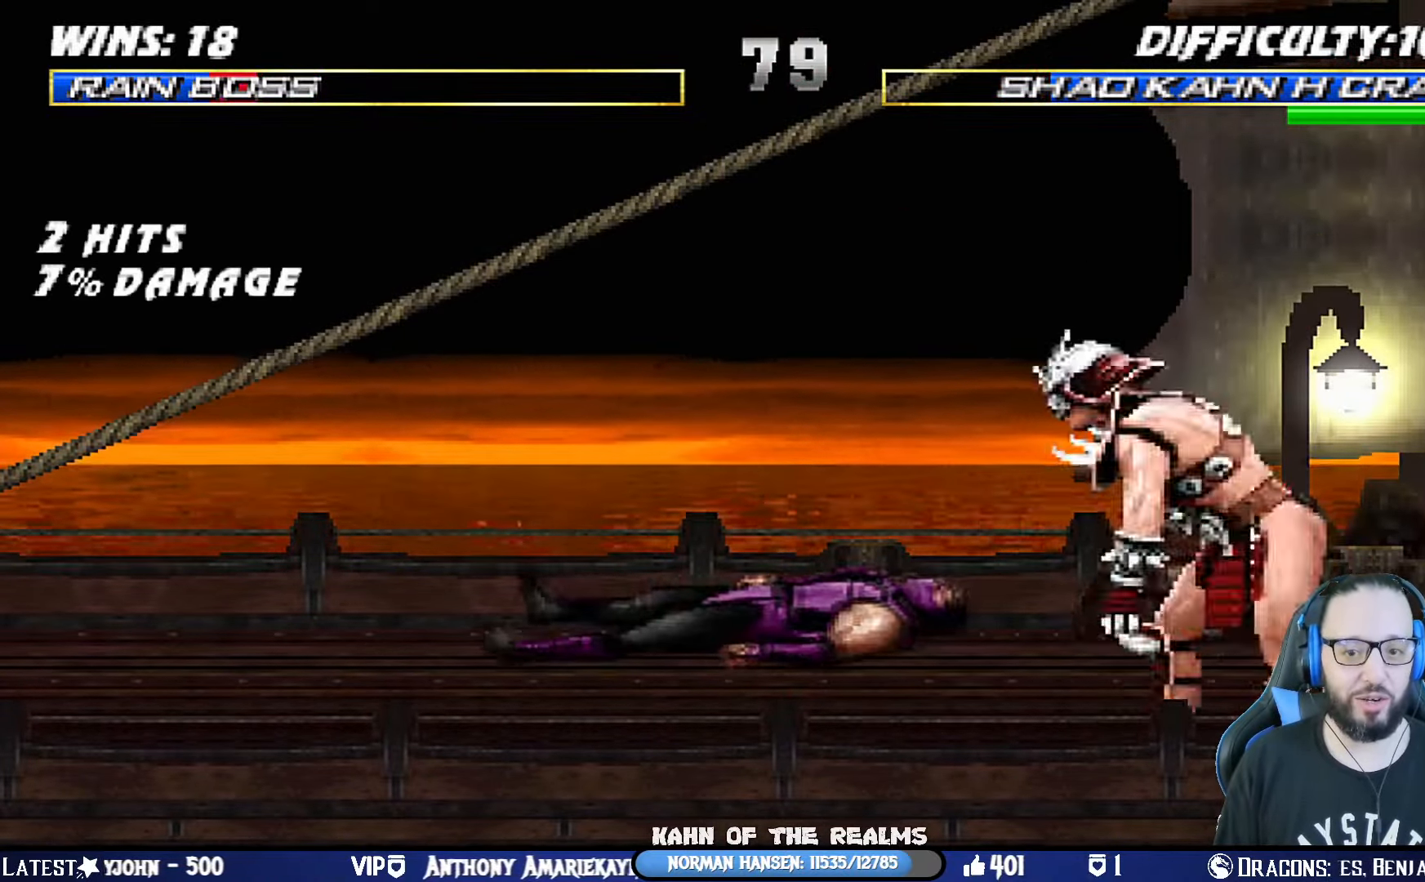
{"buttons": [], "left_stick": "center", "right_stick": "center", "events": [[200, "R1", "down"], [434, "R1", "up"]]}
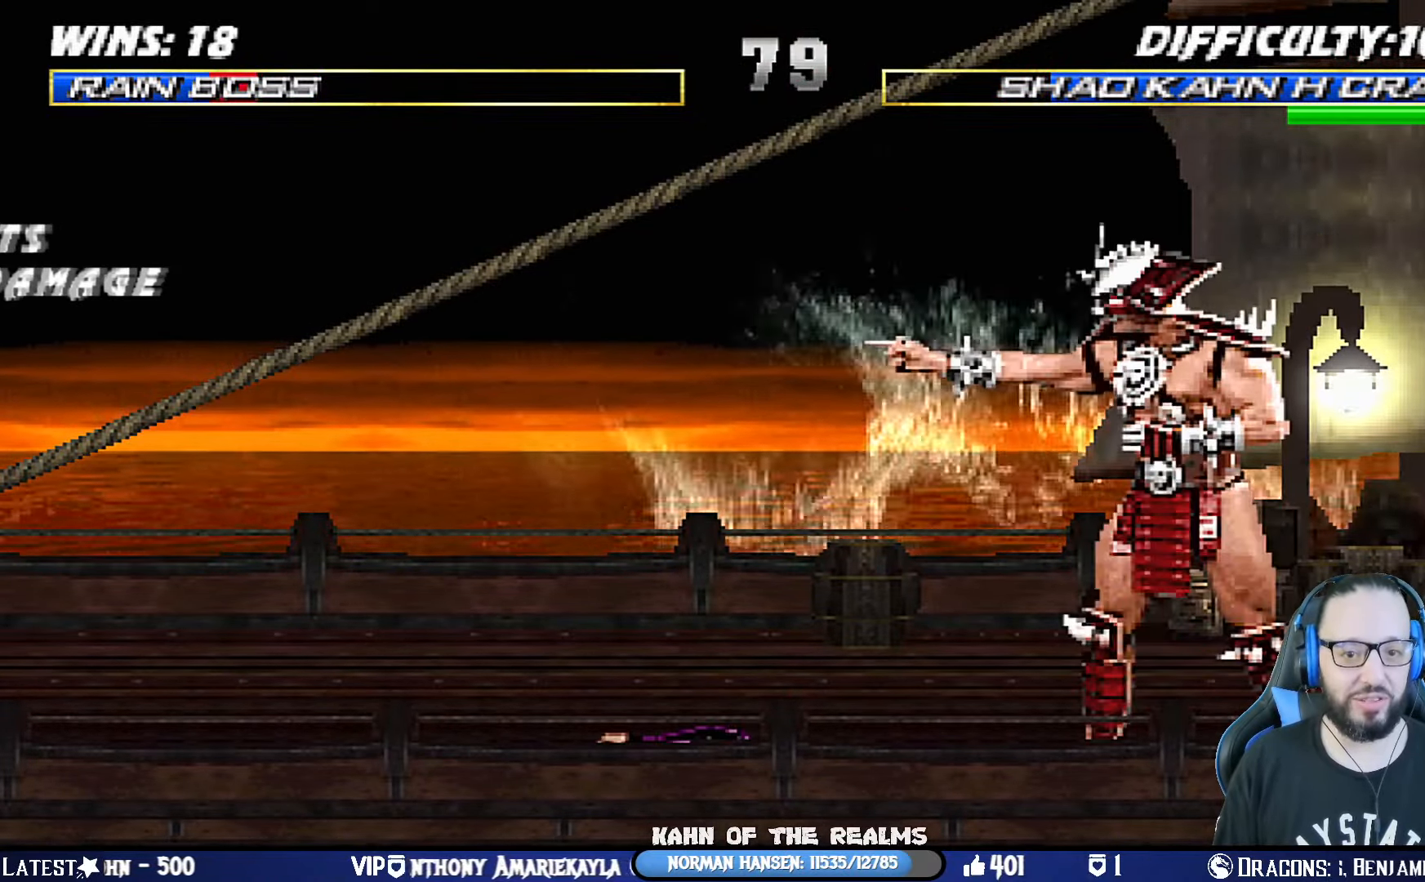
{"buttons": ["DPAD_LEFT"], "left_stick": "center", "right_stick": "center", "events": [[50, "DPAD_LEFT", "down"], [50, "L1", "down"], [67, "DPAD_UP", "down"], [100, "SQUARE", "down"], [150, "CROSS", "down"], [184, "CIRCLE", "down"], [251, "SQUARE", "up"], [267, "CIRCLE", "up"], [267, "CROSS", "up"], [334, "DPAD_LEFT", "up"], [334, "DPAD_UP", "up"], [351, "L1", "up"], [384, "DPAD_DOWN", "down"], [434, "DPAD_LEFT", "down"], [467, "DPAD_DOWN", "up"]]}
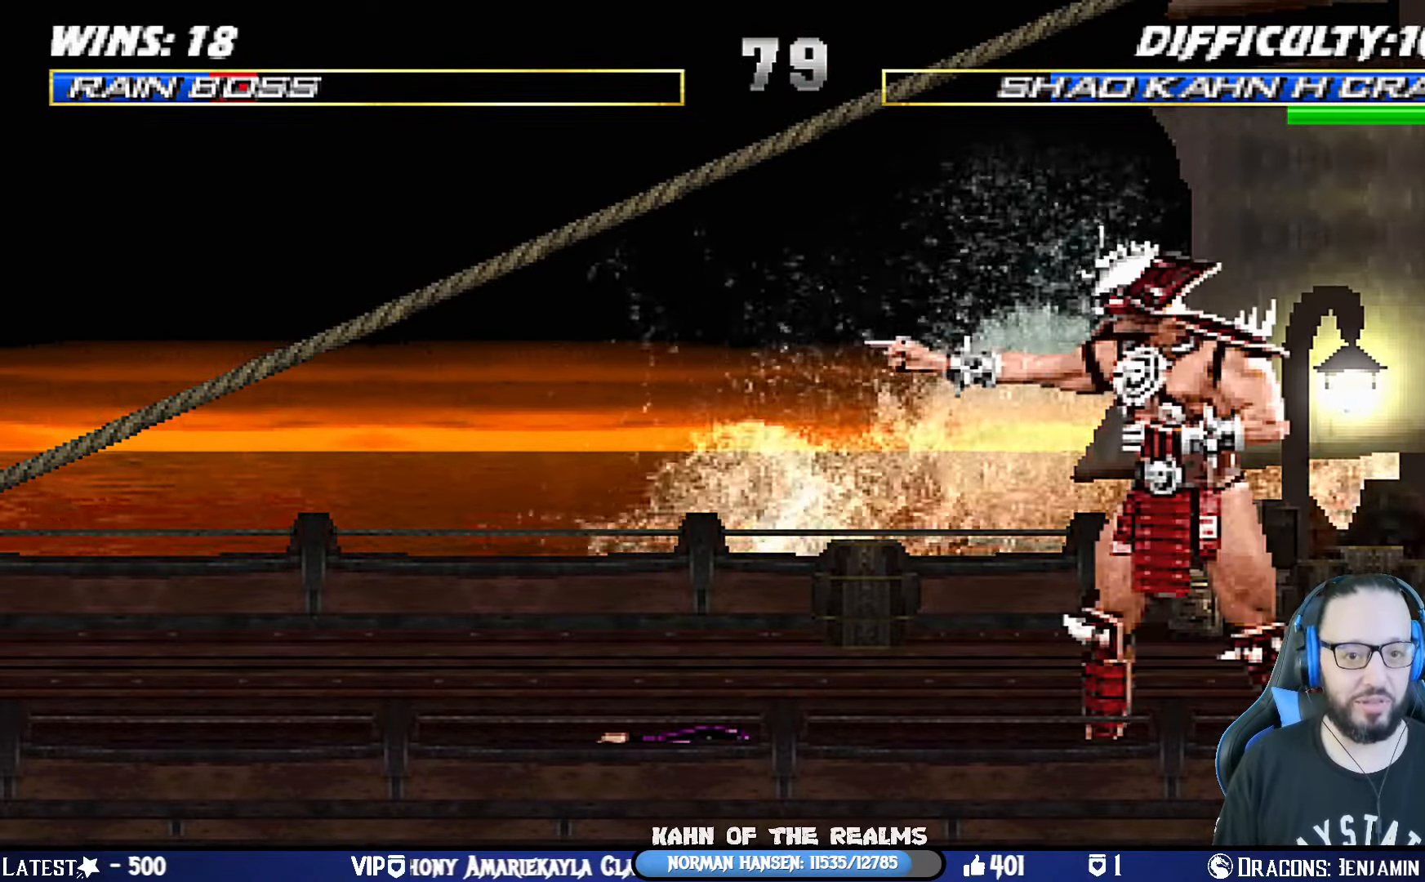
{"buttons": ["CROSS"], "left_stick": "center", "right_stick": "center", "events": [[50, "CROSS", "down"], [67, "DPAD_DOWN", "down"], [83, "DPAD_LEFT", "up"], [83, "SQUARE", "down"], [133, "SQUARE", "up"], [167, "DPAD_LEFT", "down"], [183, "CROSS", "up"], [233, "DPAD_DOWN", "up"], [250, "CROSS", "down"], [334, "DPAD_LEFT", "up"], [367, "CROSS", "up"], [384, "DPAD_DOWN", "down"], [400, "DPAD_LEFT", "down"], [417, "CROSS", "down"], [417, "DPAD_DOWN", "up"], [484, "DPAD_LEFT", "up"]]}
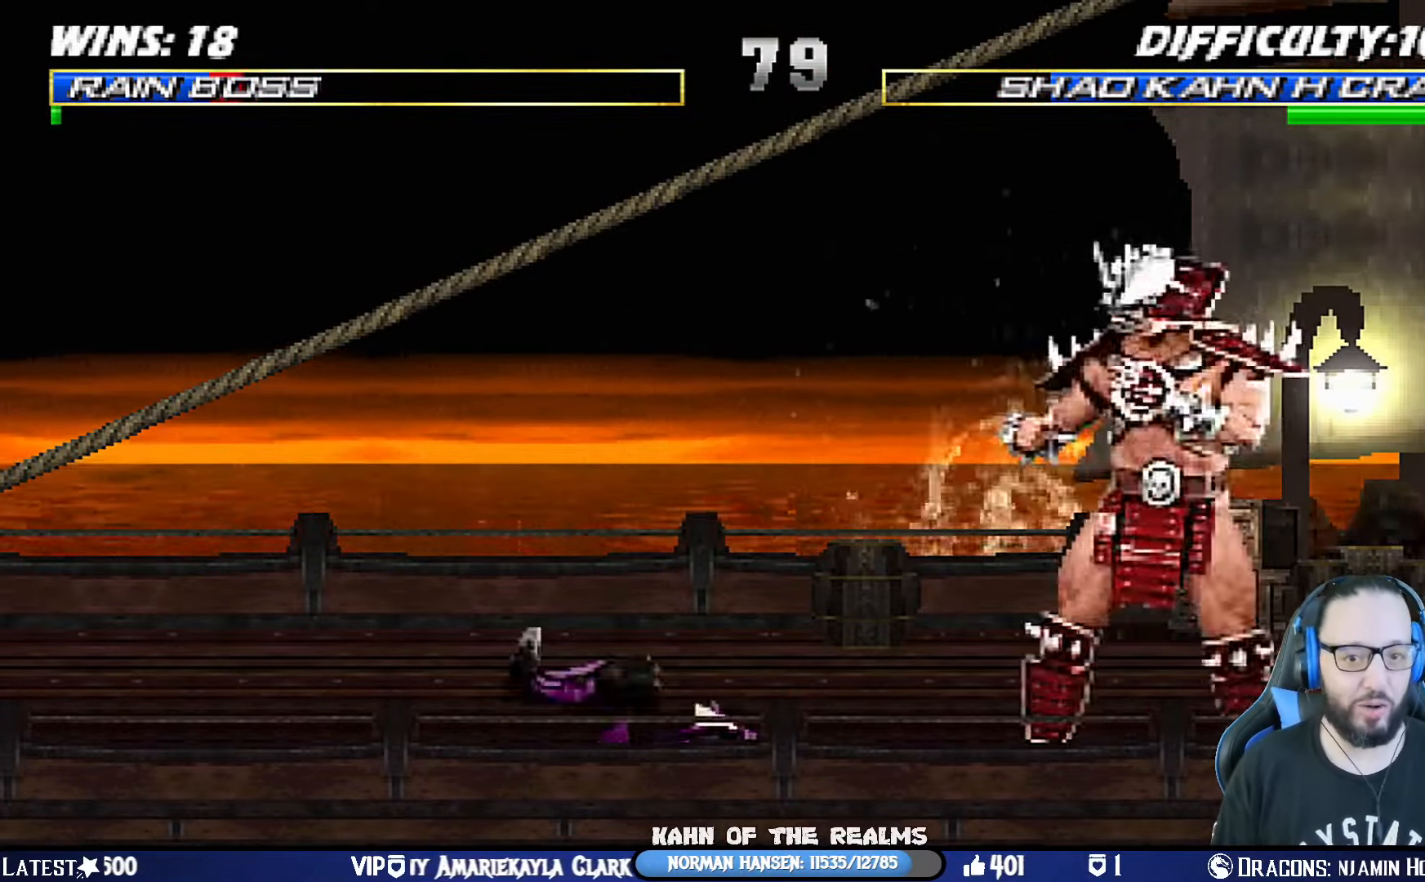
{"buttons": ["CROSS", "DPAD_DOWN"], "left_stick": "center", "right_stick": "center", "events": [[34, "CROSS", "up"], [100, "DPAD_DOWN", "down"], [117, "CROSS", "down"], [117, "DPAD_LEFT", "down"], [150, "DPAD_DOWN", "up"], [234, "CROSS", "up"], [251, "DPAD_LEFT", "up"], [284, "DPAD_DOWN", "down"], [317, "CROSS", "down"], [317, "DPAD_LEFT", "down"], [351, "DPAD_DOWN", "up"], [434, "CROSS", "up"], [451, "DPAD_LEFT", "up"], [501, "CROSS", "down"], [501, "DPAD_DOWN", "down"]]}
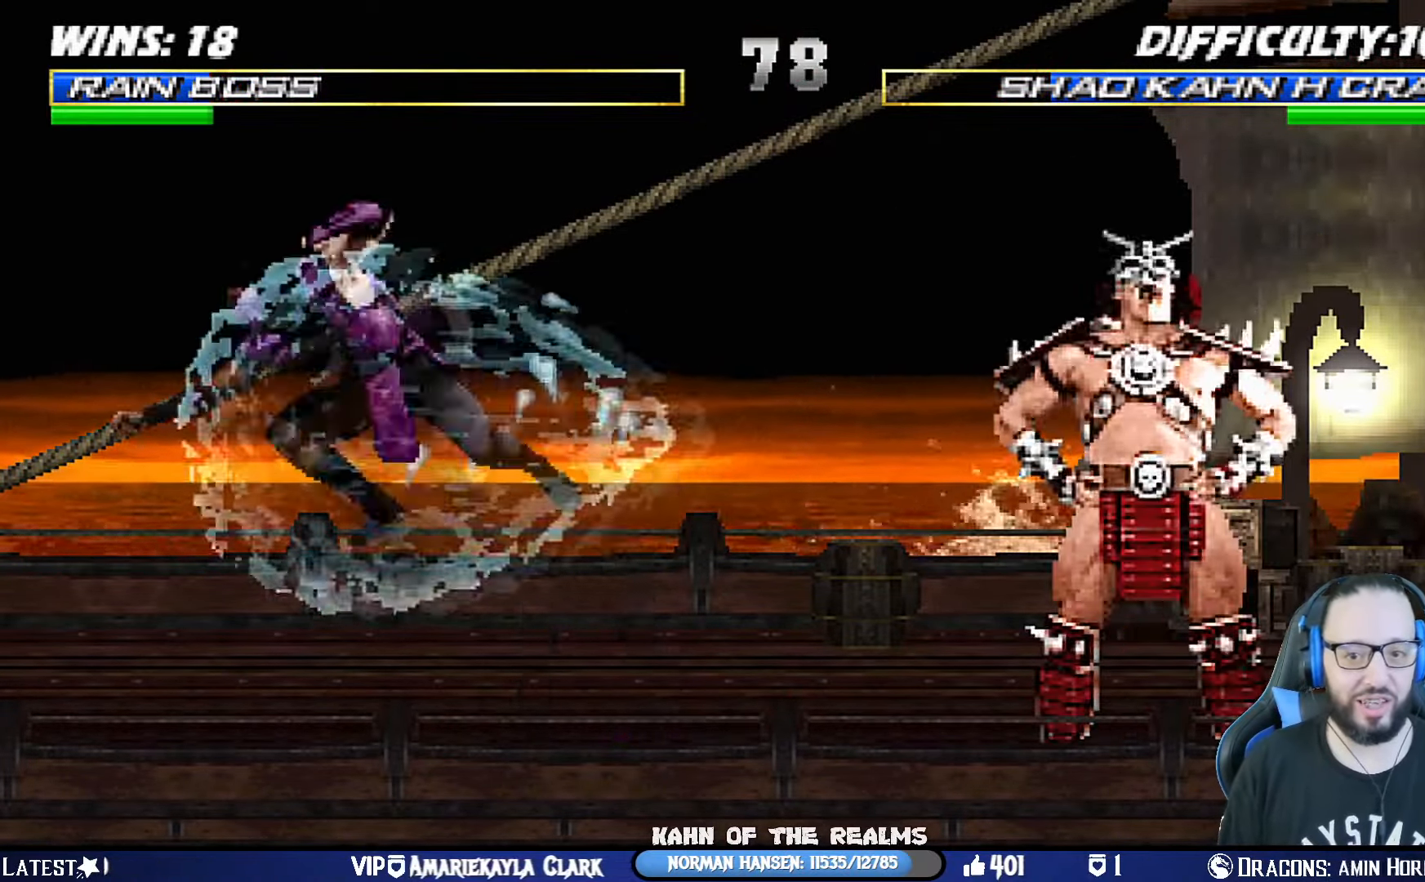
{"buttons": ["L1", "DPAD_UP", "DPAD_LEFT"], "left_stick": "center", "right_stick": "center", "events": [[17, "DPAD_LEFT", "down"], [50, "DPAD_DOWN", "up"], [100, "CROSS", "up"], [133, "DPAD_LEFT", "up"], [150, "CROSS", "down"], [300, "CROSS", "up"], [467, "DPAD_LEFT", "down"], [467, "DPAD_UP", "down"], [467, "L1", "down"]]}
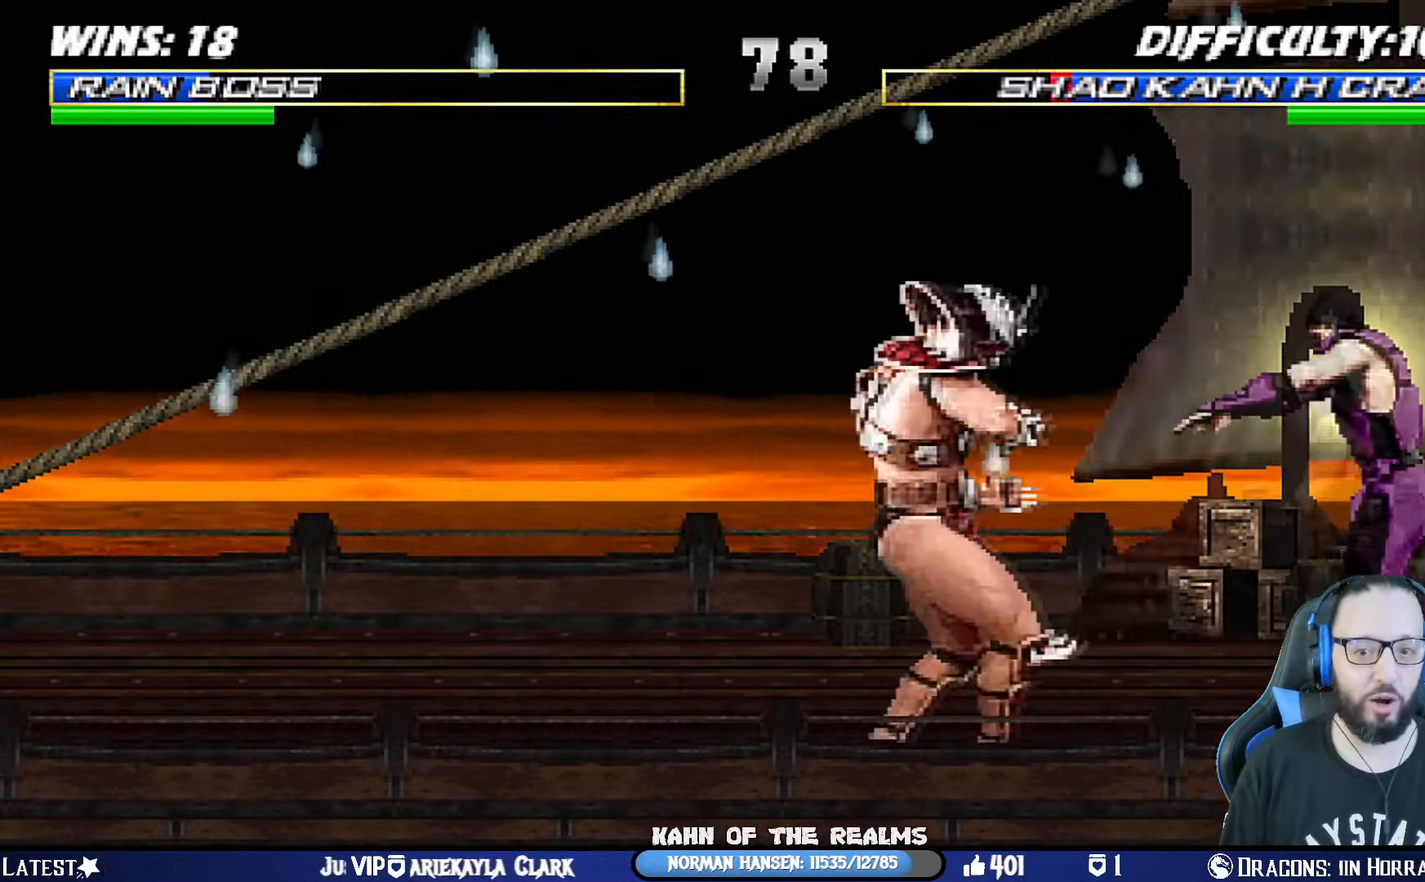
{"buttons": ["L1", "DPAD_DOWN"], "left_stick": "center", "right_stick": "center", "events": [[100, "SQUARE", "down"], [134, "DPAD_LEFT", "up"], [134, "DPAD_UP", "up"], [201, "DPAD_DOWN", "down"], [201, "SQUARE", "up"], [284, "CROSS", "down"], [284, "SQUARE", "down"], [334, "CROSS", "up"], [334, "SQUARE", "up"], [417, "CROSS", "down"], [417, "SQUARE", "down"], [483, "CROSS", "up"], [483, "SQUARE", "up"]]}
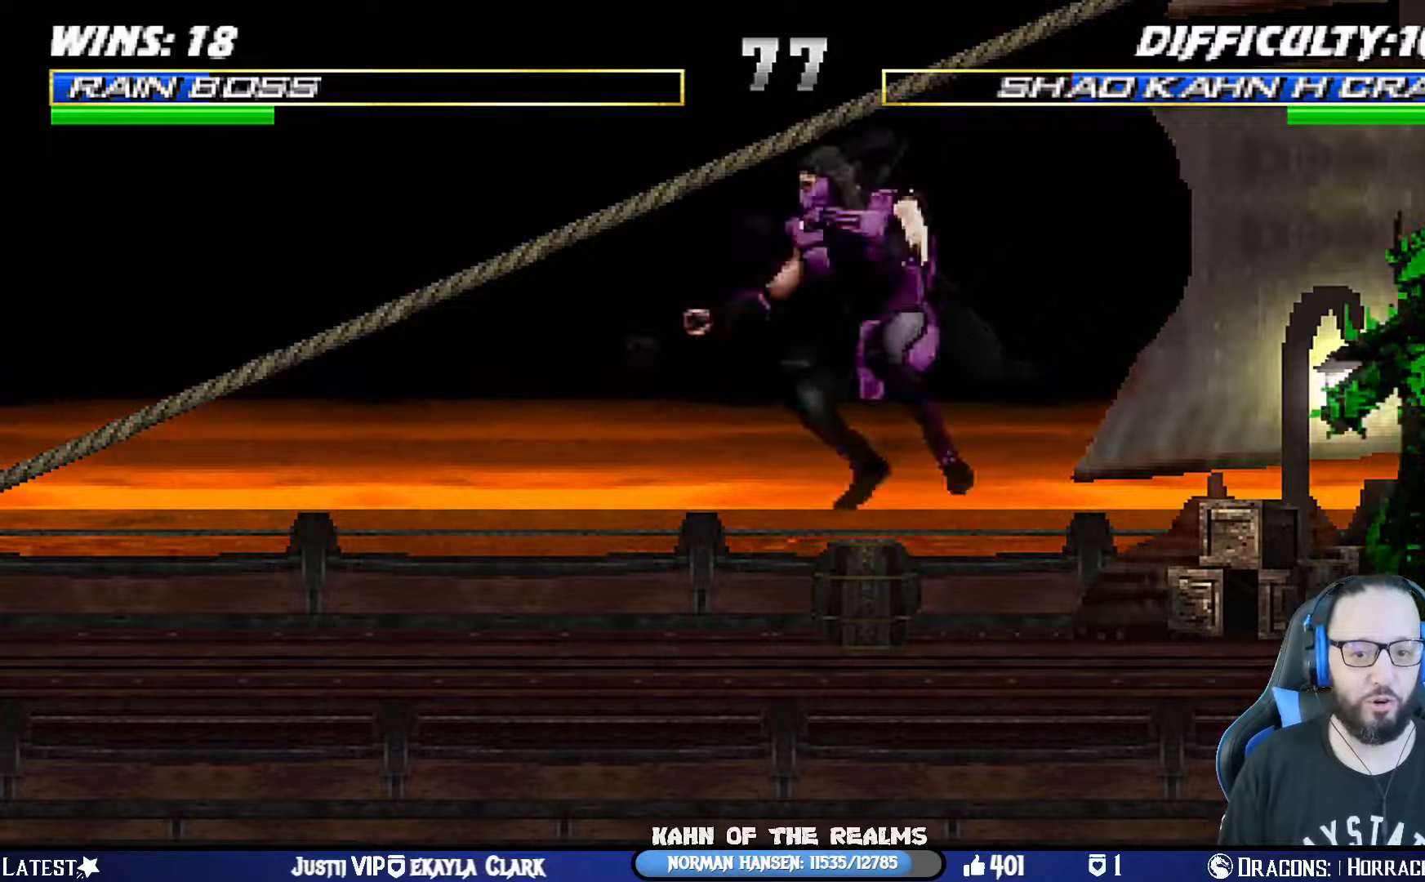
{"buttons": [], "left_stick": "center", "right_stick": "center", "events": [[67, "DPAD_DOWN", "up"], [84, "L1", "up"], [117, "R1", "down"], [484, "R1", "up"]]}
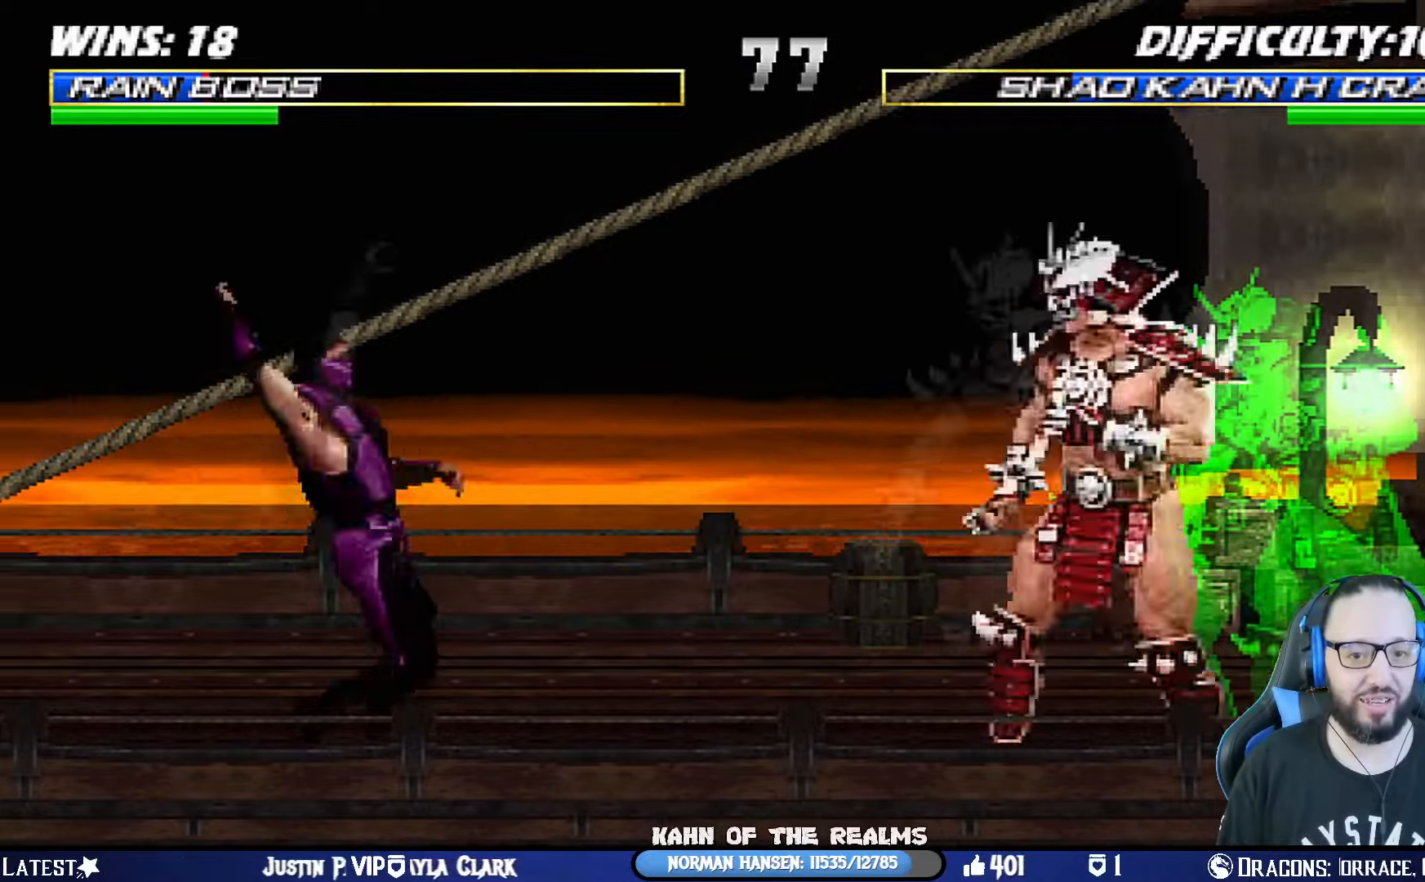
{"buttons": [], "left_stick": "center", "right_stick": "center", "events": [[100, "L1", "down"], [116, "DPAD_LEFT", "down"], [116, "DPAD_UP", "down"], [267, "TRIANGLE", "down"], [367, "TRIANGLE", "up"], [400, "DPAD_UP", "up"], [417, "DPAD_LEFT", "up"], [450, "L1", "up"]]}
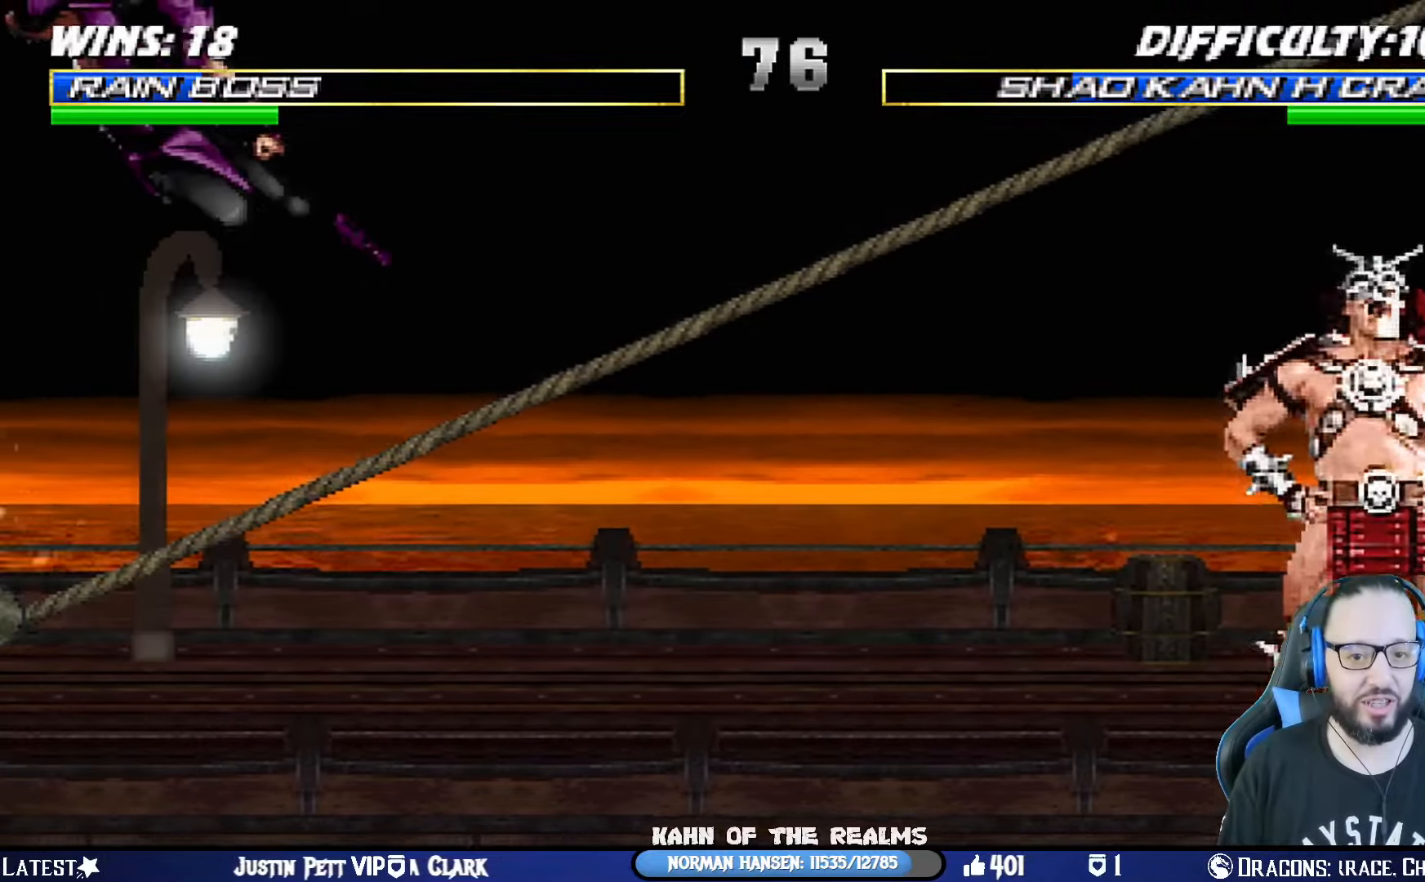
{"buttons": ["CROSS"], "left_stick": "center", "right_stick": "center", "events": [[17, "DPAD_DOWN", "down"], [84, "DPAD_LEFT", "down"], [134, "CROSS", "down"], [134, "DPAD_DOWN", "up"], [200, "DPAD_LEFT", "up"], [250, "CROSS", "up"], [300, "DPAD_DOWN", "down"], [317, "CROSS", "down"], [334, "DPAD_LEFT", "down"], [350, "DPAD_DOWN", "up"], [417, "CROSS", "up"], [451, "DPAD_LEFT", "up"], [484, "CROSS", "down"]]}